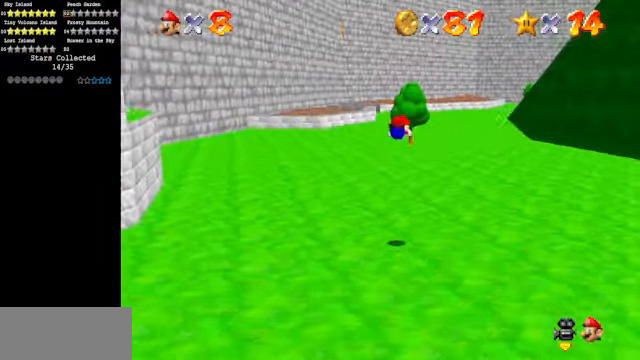
Gameplay with a controller (Nintendo layout); each line is a JSON object with the inputs held at the frame after it. "events" lists button and stick changes between this image and that frame as [ms after this image, input, new state], when the widget could be followed in between. Not read: L3 R3.
{"buttons": ["A"], "left_stick": "up", "events": [[466, "A", "down"]]}
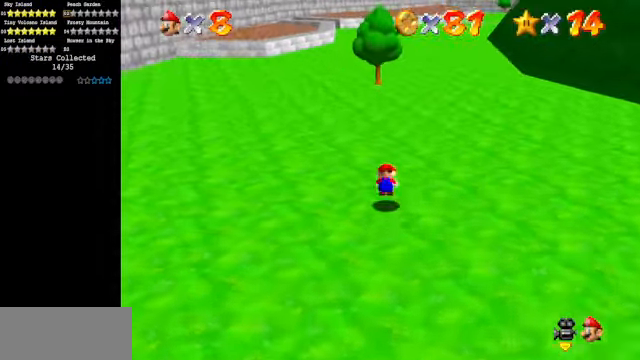
{"buttons": [], "left_stick": "up", "events": [[66, "A", "up"]]}
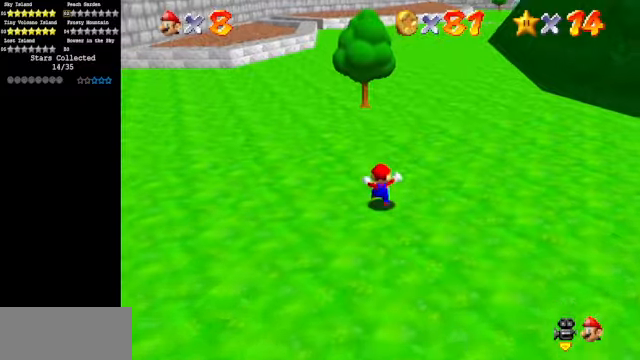
{"buttons": ["A"], "left_stick": "up", "events": [[134, "B", "down"], [300, "B", "up"], [467, "A", "down"]]}
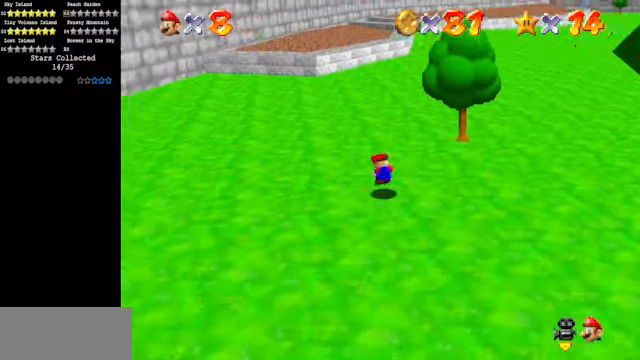
{"buttons": [], "left_stick": "up", "events": [[67, "A", "up"]]}
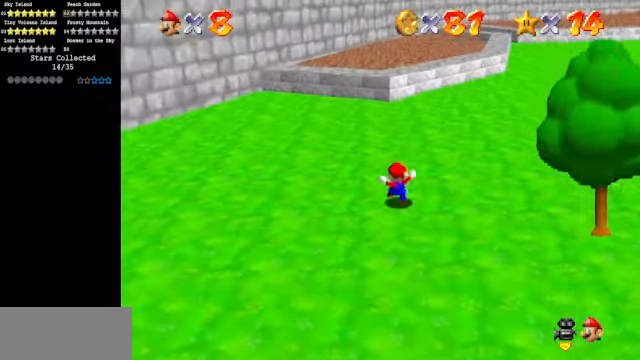
{"buttons": [], "left_stick": "up-left", "events": [[167, "Z", "down"], [234, "A", "down"], [334, "A", "up"], [367, "Z", "up"], [400, "left_stick", "up-left"]]}
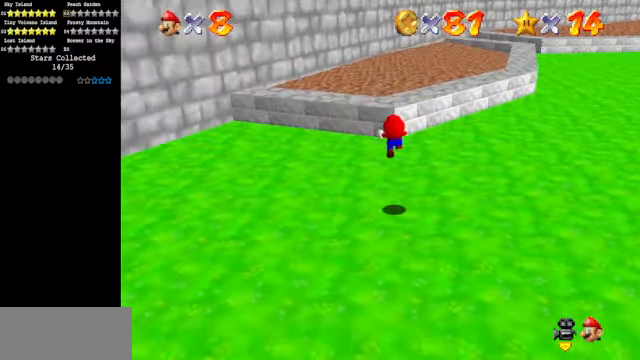
{"buttons": [], "left_stick": "up", "events": [[167, "C_UP", "down"], [234, "left_stick", "up"], [334, "C_UP", "up"]]}
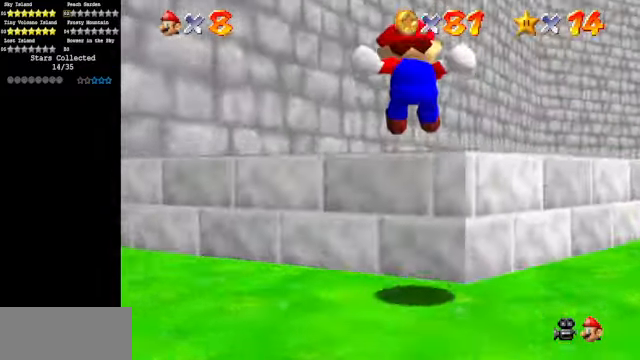
{"buttons": [], "left_stick": "up", "events": []}
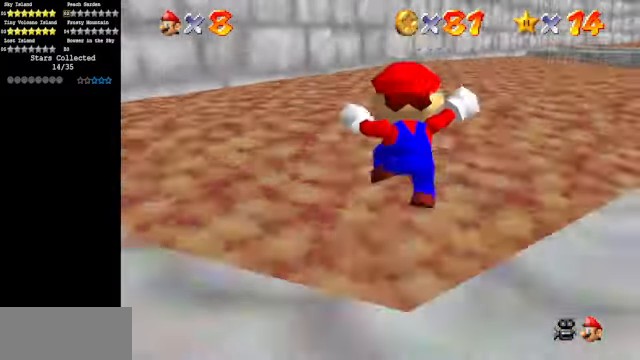
{"buttons": [], "left_stick": "up", "events": []}
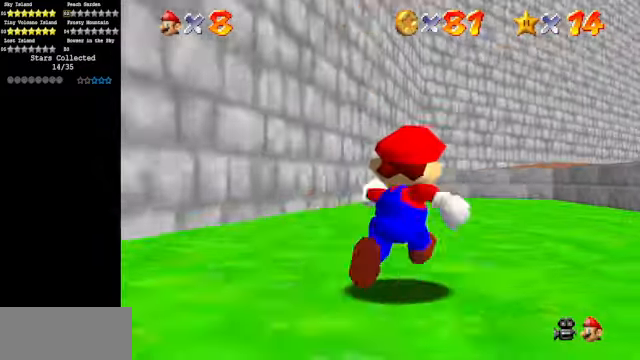
{"buttons": [], "left_stick": "up", "events": []}
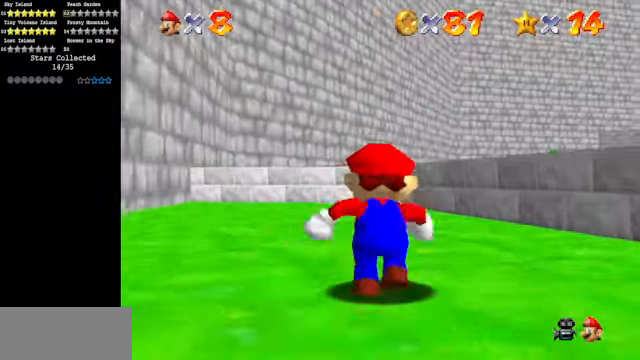
{"buttons": ["C_DOWN", "C_RIGHT"], "left_stick": "up-right", "events": [[134, "Z", "down"], [200, "A", "down"], [234, "A", "up"], [300, "Z", "up"], [300, "left_stick", "up-right"], [434, "C_DOWN", "down"], [467, "C_RIGHT", "down"]]}
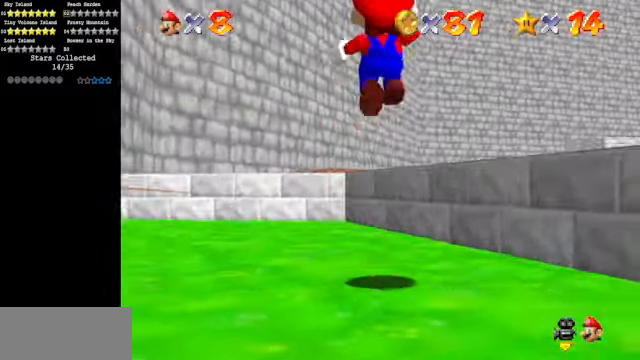
{"buttons": ["A", "Z"], "left_stick": "up", "events": [[67, "C_DOWN", "up"], [67, "C_RIGHT", "up"], [367, "left_stick", "up"], [467, "A", "down"], [467, "Z", "down"]]}
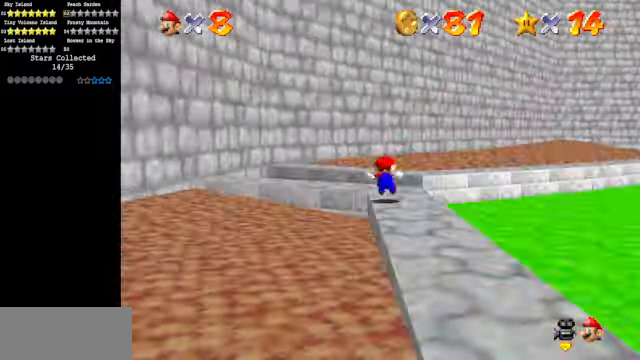
{"buttons": [], "left_stick": "center", "events": [[100, "A", "up"], [200, "Z", "up"], [334, "left_stick", "center"], [367, "C_UP", "down"], [467, "C_UP", "up"]]}
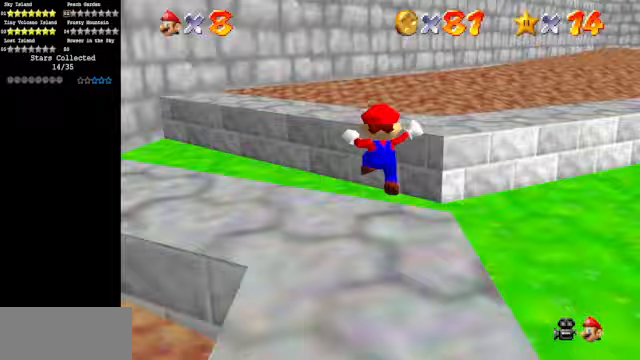
{"buttons": [], "left_stick": "up", "events": [[67, "left_stick", "up"], [167, "A", "down"], [333, "A", "up"]]}
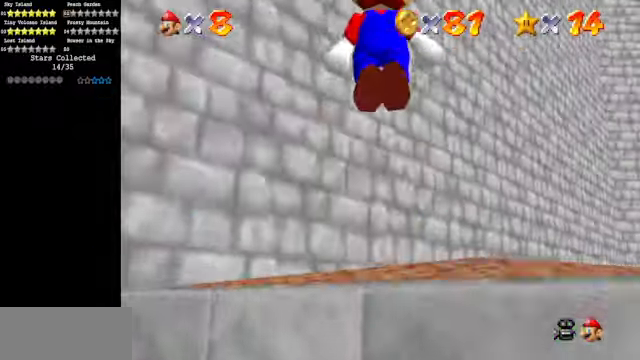
{"buttons": [], "left_stick": "up-right", "events": [[67, "left_stick", "up-right"]]}
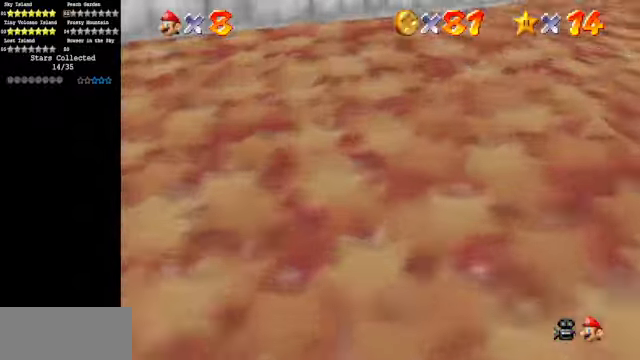
{"buttons": [], "left_stick": "up", "events": [[367, "left_stick", "up"]]}
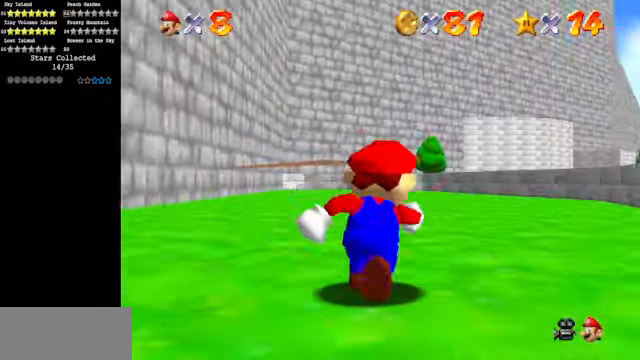
{"buttons": [], "left_stick": "up-right", "events": [[300, "left_stick", "up-right"]]}
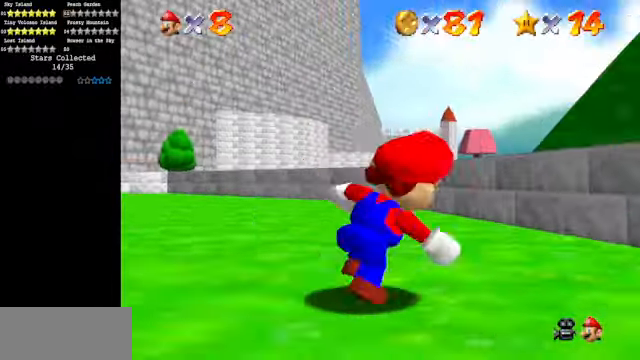
{"buttons": [], "left_stick": "up", "events": [[67, "Z", "down"], [133, "A", "down"], [133, "left_stick", "up"], [233, "A", "up"], [267, "Z", "up"], [367, "C_DOWN", "down"], [467, "C_DOWN", "up"]]}
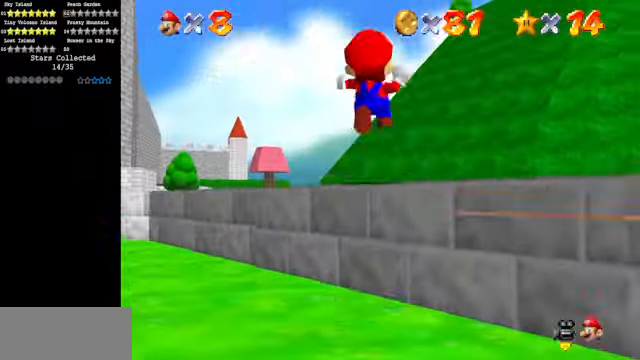
{"buttons": [], "left_stick": "up", "events": []}
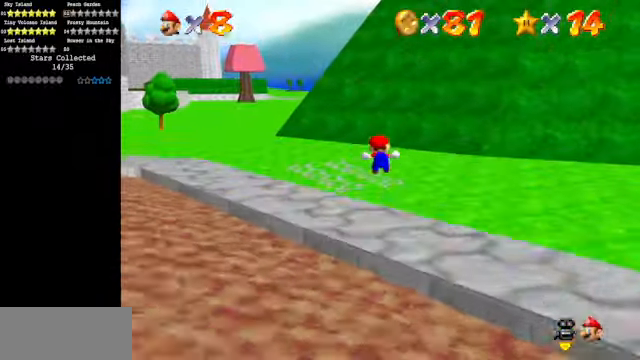
{"buttons": [], "left_stick": "up", "events": []}
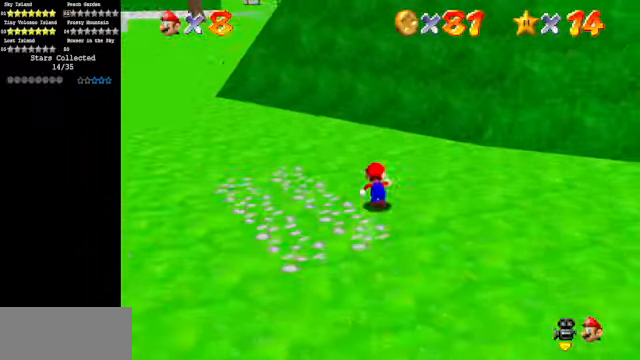
{"buttons": [], "left_stick": "up", "events": [[67, "B", "down"], [133, "B", "up"], [400, "A", "down"], [467, "A", "up"]]}
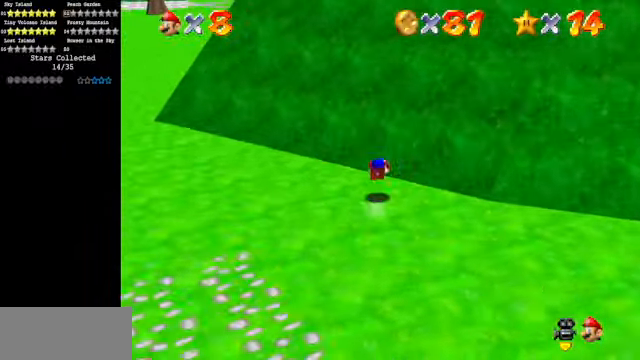
{"buttons": [], "left_stick": "up", "events": []}
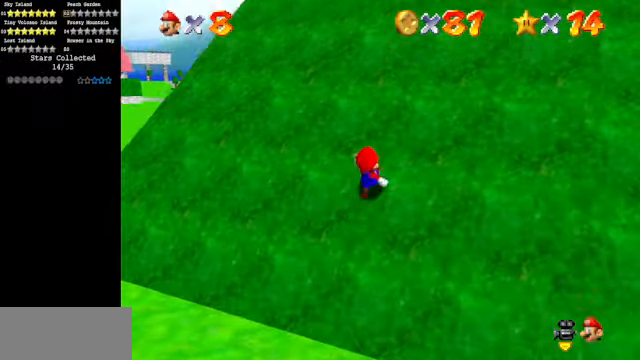
{"buttons": [], "left_stick": "up", "events": []}
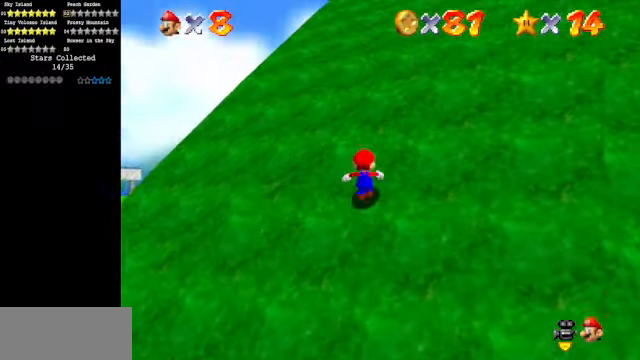
{"buttons": [], "left_stick": "up-left", "events": [[466, "left_stick", "up-left"]]}
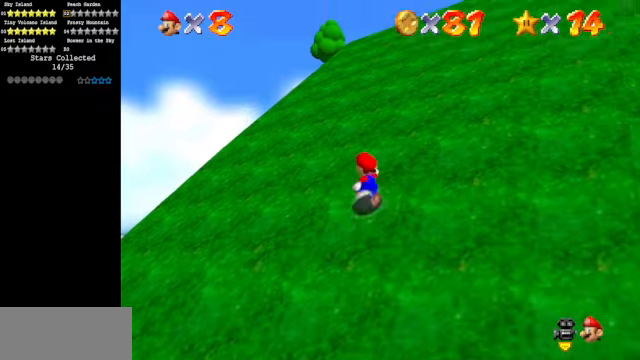
{"buttons": [], "left_stick": "left", "events": [[66, "left_stick", "left"]]}
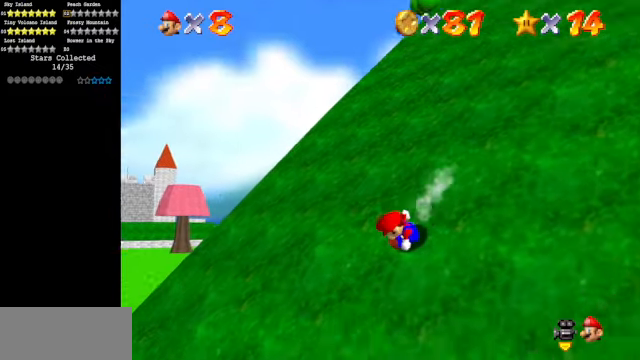
{"buttons": ["A"], "left_stick": "up-left", "events": [[433, "A", "down"], [466, "left_stick", "up-left"]]}
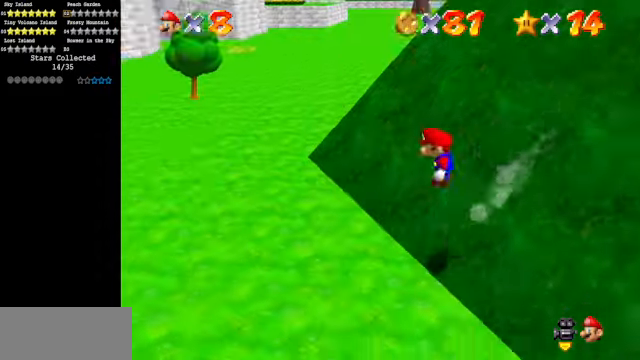
{"buttons": ["A"], "left_stick": "up-left", "events": []}
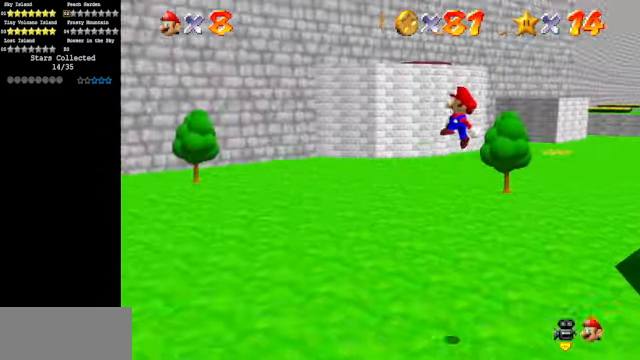
{"buttons": [], "left_stick": "up", "events": [[133, "A", "up"], [166, "left_stick", "up"]]}
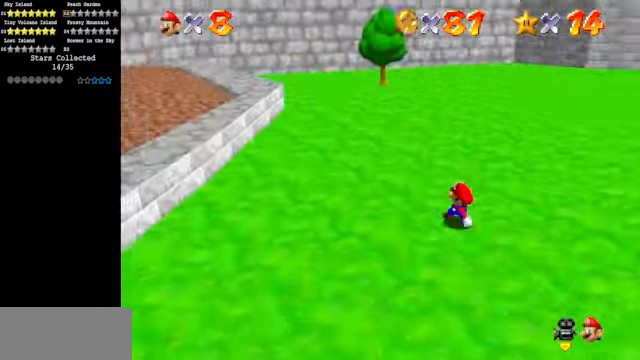
{"buttons": ["A", "Z"], "left_stick": "up-right", "events": [[166, "left_stick", "up-right"], [400, "Z", "down"], [433, "A", "down"]]}
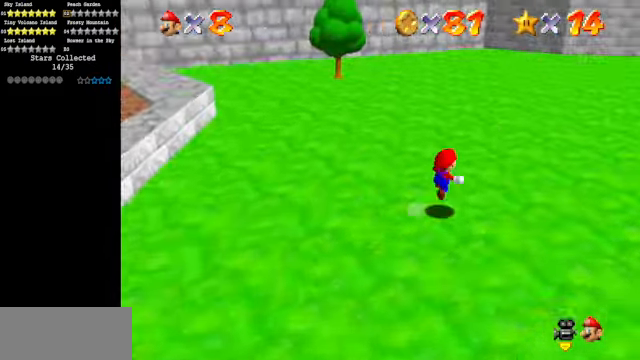
{"buttons": [], "left_stick": "up-right", "events": [[33, "A", "up"], [66, "Z", "up"]]}